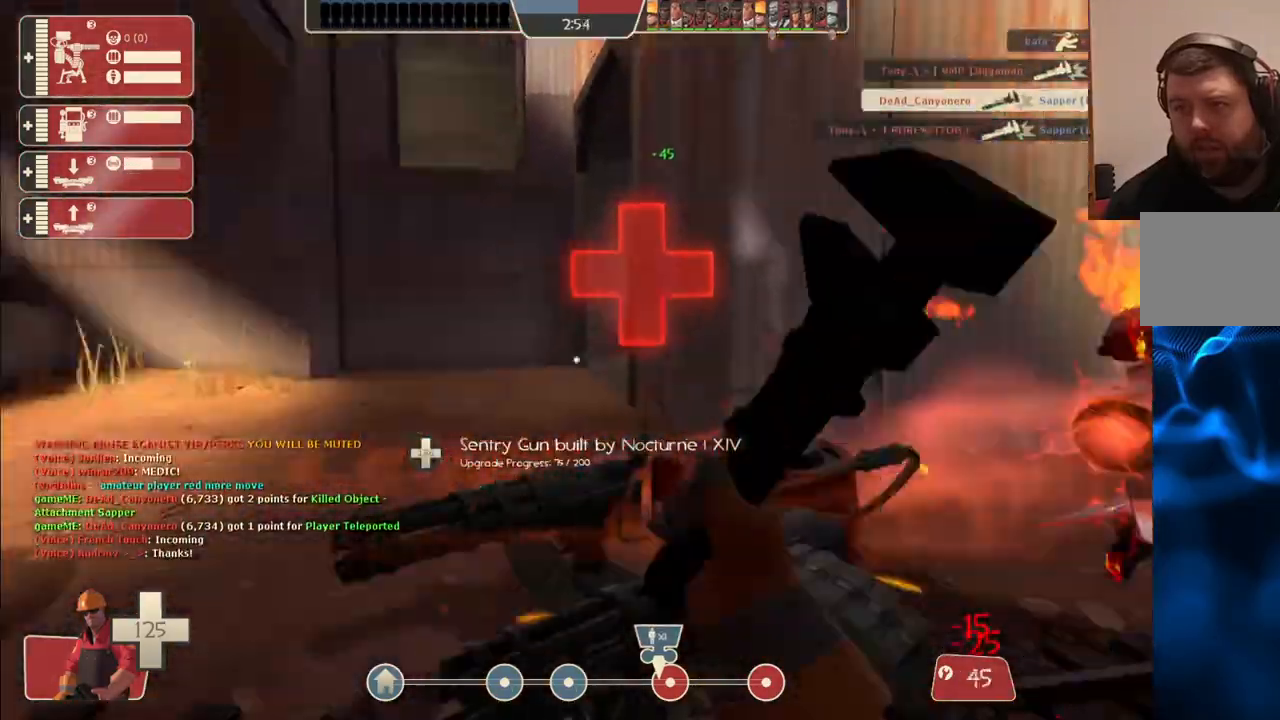
Gameplay with a controller (PlayStation layout); each line is a JSON object with the inputs held at the frame after it. "events" lists button and stick changes between this image and that frame as [ms after this image, input, new state], when the widget could be followed in between.
{"buttons": [], "left_stick": "up-left", "right_stick": "left", "events": [[117, "left_stick", "down-left"], [217, "R2", "up"], [250, "left_stick", "left"], [350, "left_stick", "up-left"]]}
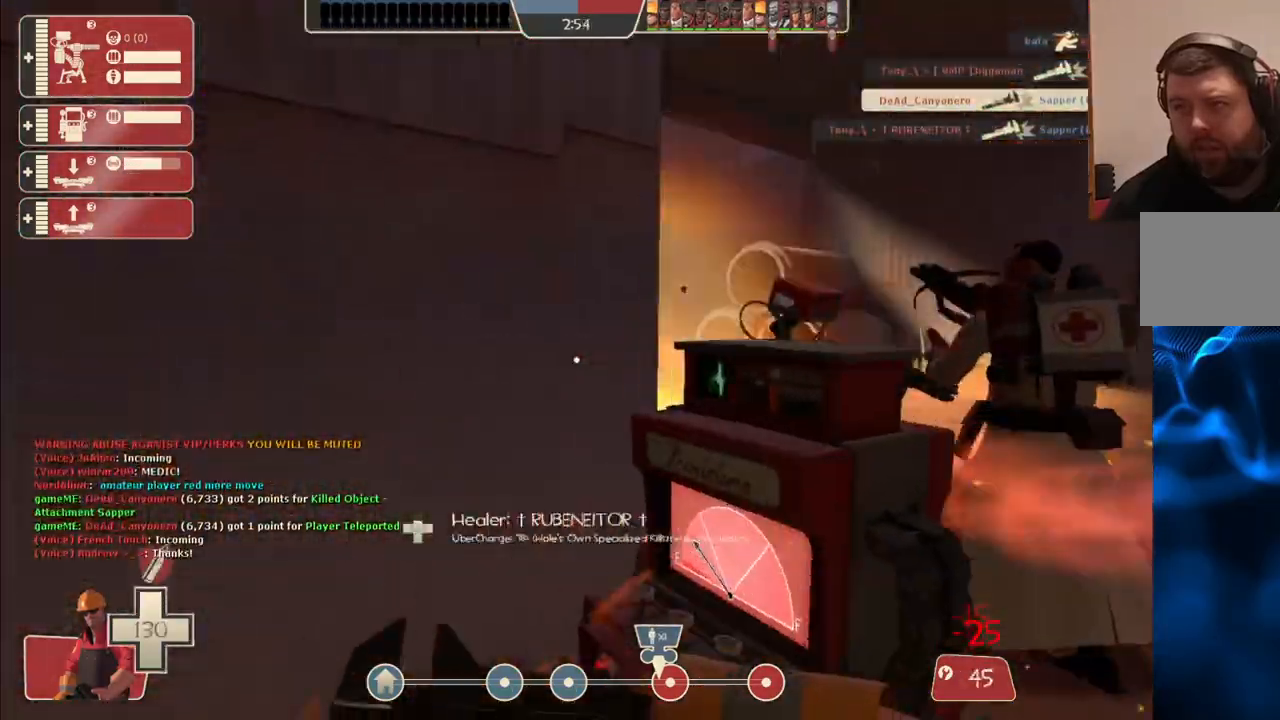
{"buttons": [], "left_stick": "up-right", "right_stick": "left", "events": [[83, "left_stick", "up-right"]]}
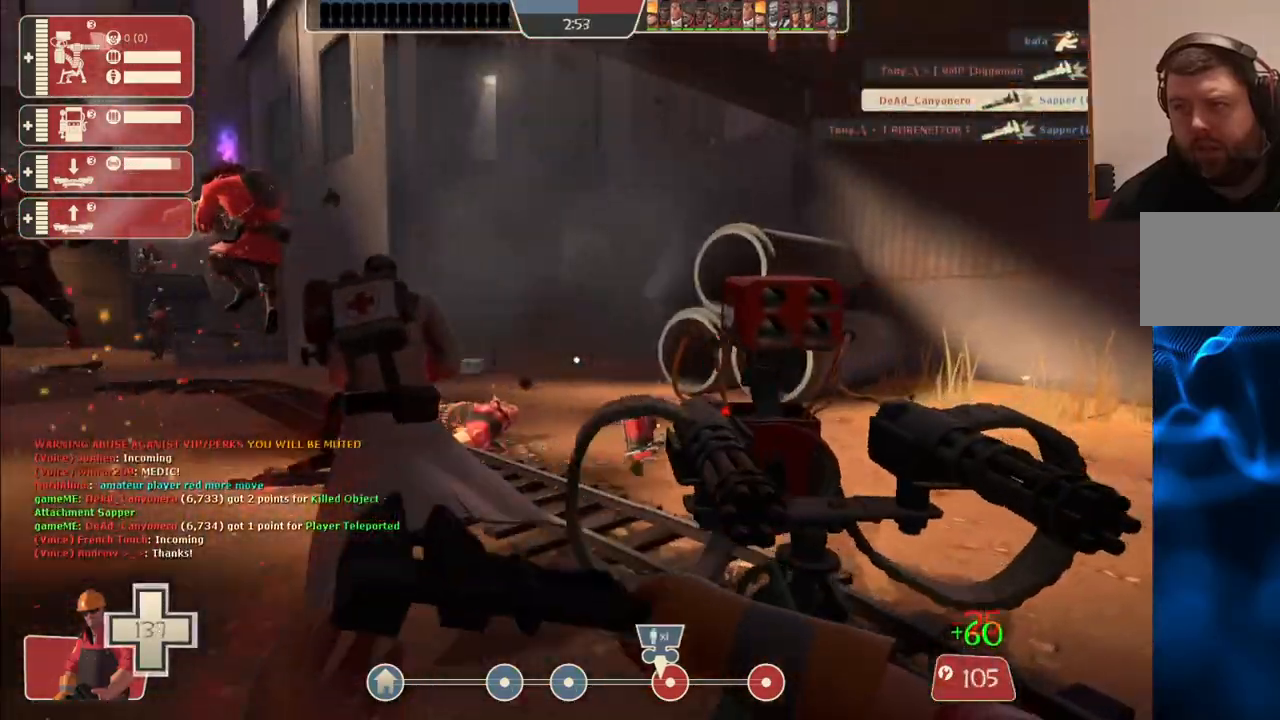
{"buttons": [], "left_stick": "up-right", "right_stick": "center", "events": [[117, "right_stick", "center"], [217, "right_stick", "left"], [383, "right_stick", "center"]]}
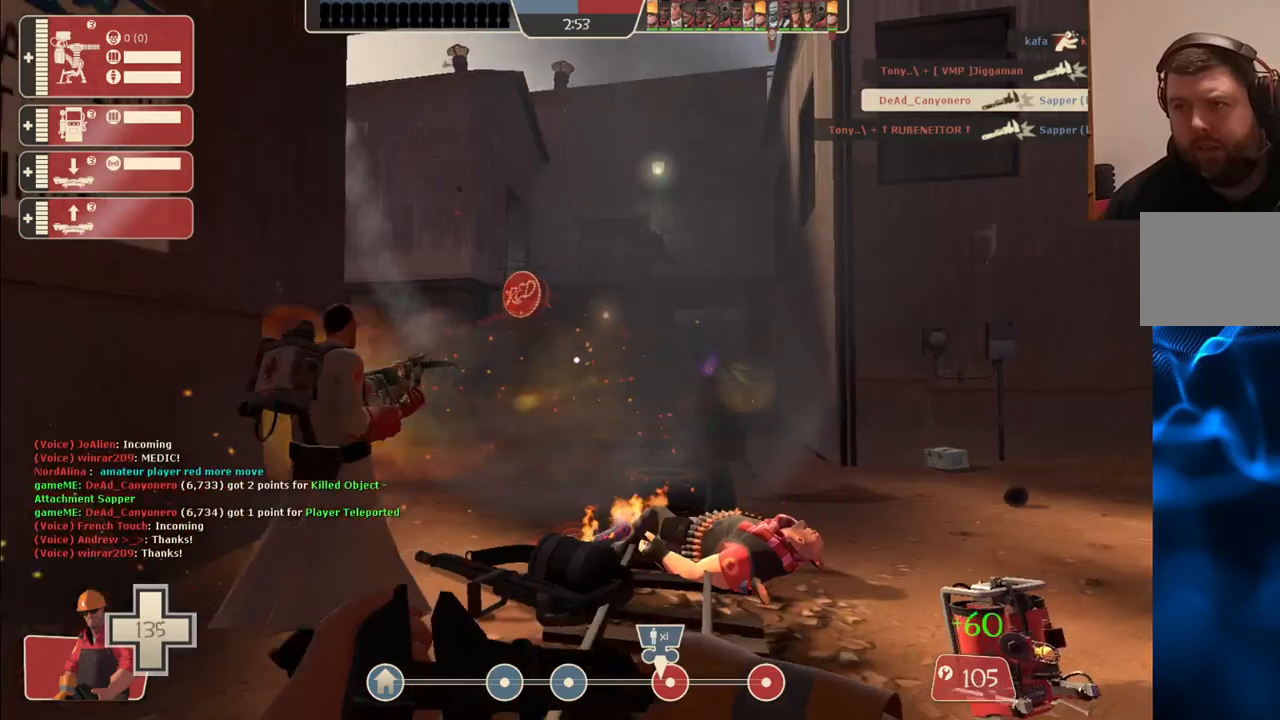
{"buttons": [], "left_stick": "up-right", "right_stick": "center", "events": []}
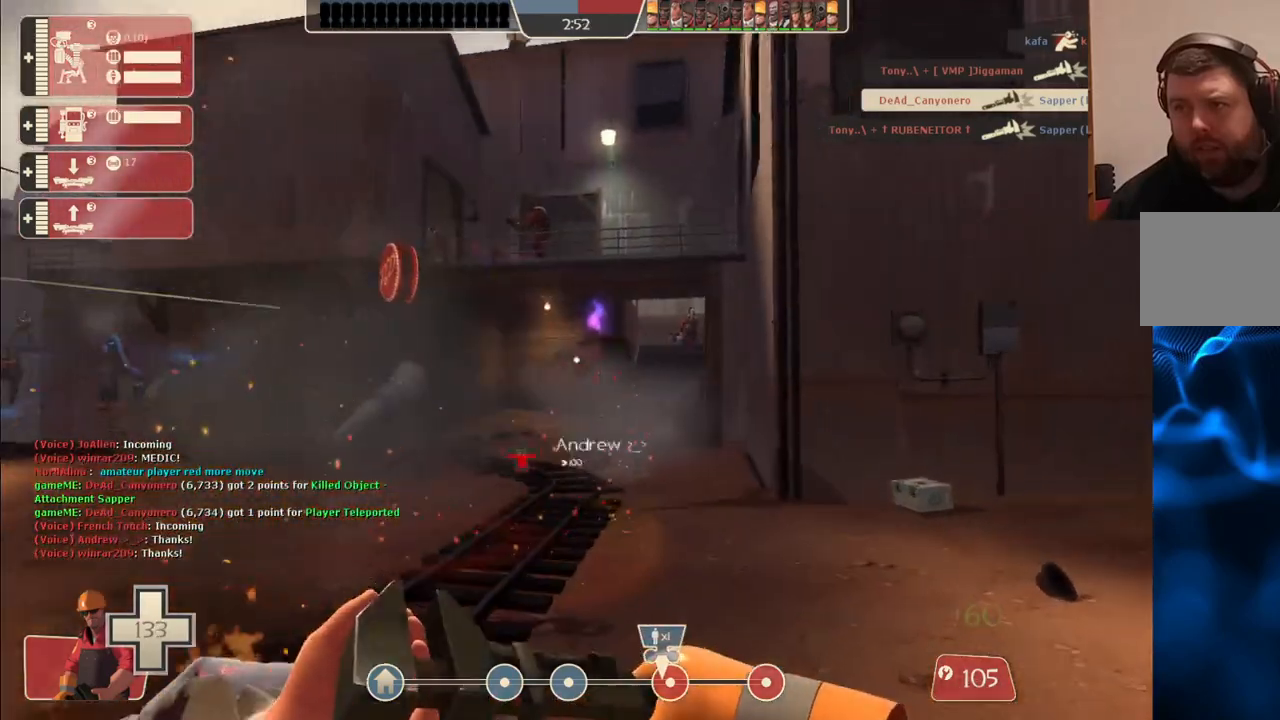
{"buttons": [], "left_stick": "up-right", "right_stick": "center", "events": []}
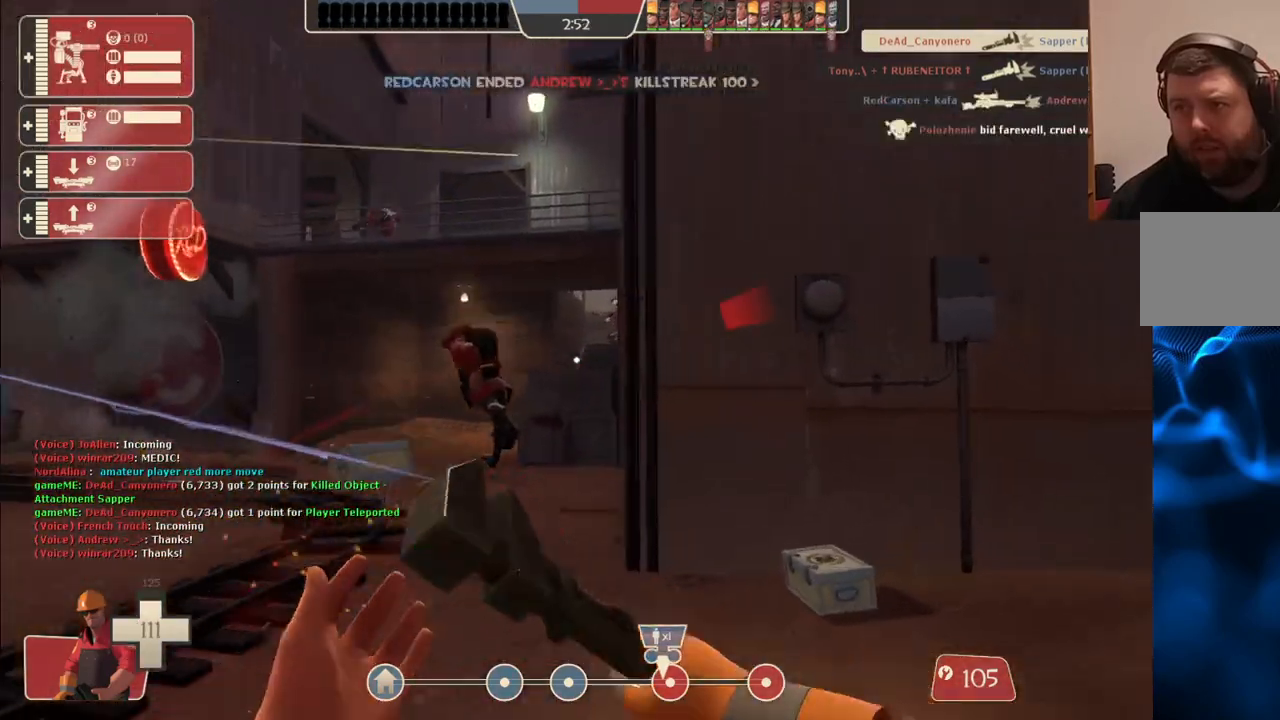
{"buttons": [], "left_stick": "up", "right_stick": "left", "events": [[417, "right_stick", "left"], [467, "left_stick", "up"]]}
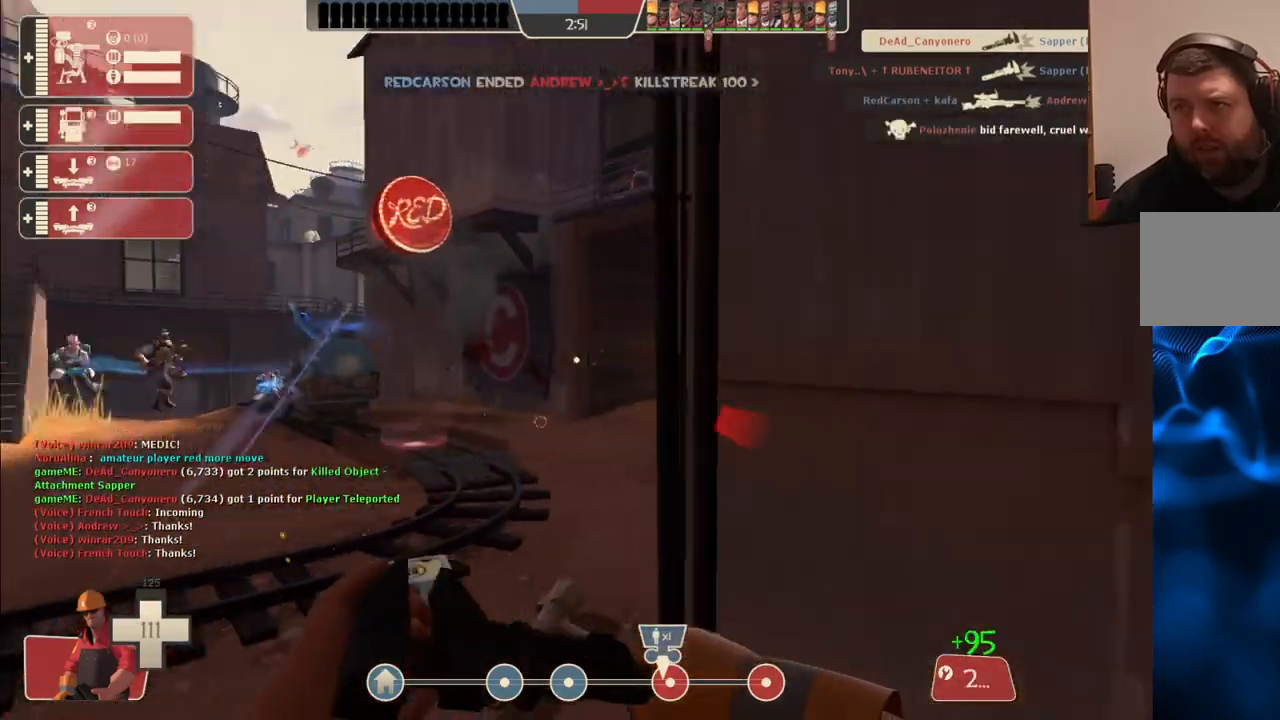
{"buttons": [], "left_stick": "up-right", "right_stick": "center", "events": [[17, "left_stick", "up-left"], [50, "right_stick", "center"], [150, "left_stick", "left"], [350, "left_stick", "up-left"], [500, "left_stick", "up-right"]]}
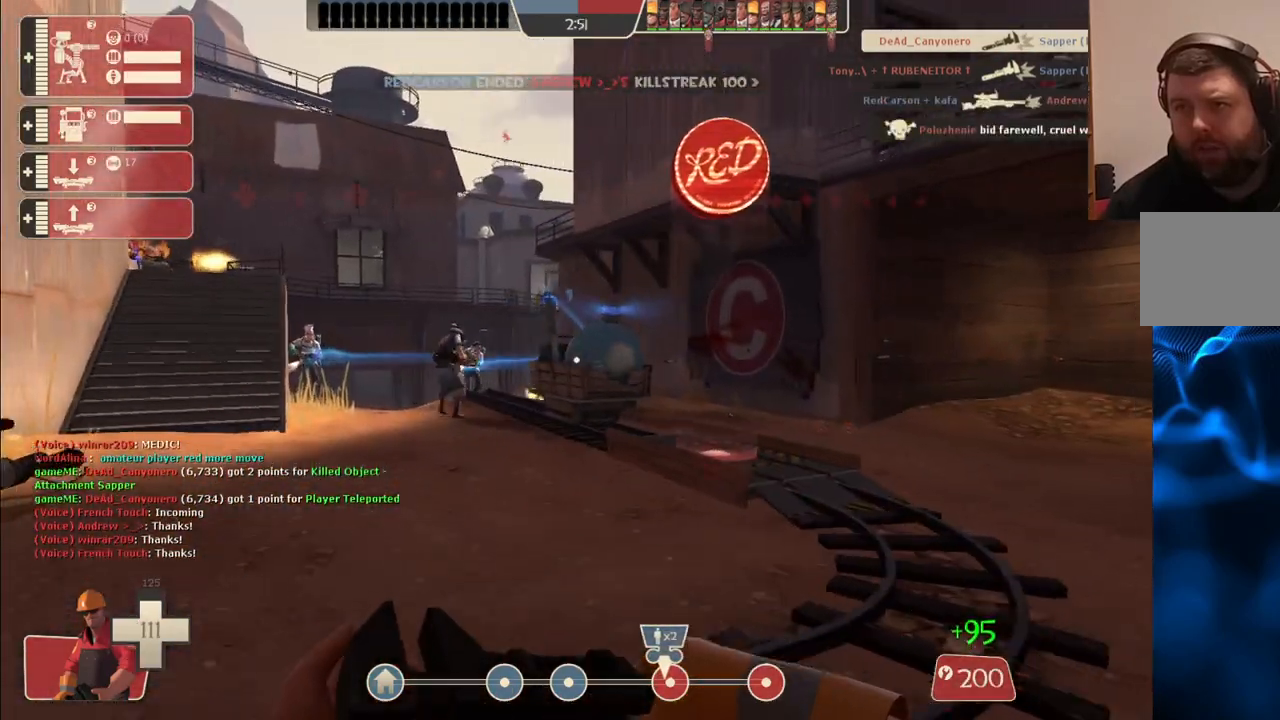
{"buttons": [], "left_stick": "down-left", "right_stick": "center", "events": [[133, "R1", "down"], [217, "R1", "up"], [267, "left_stick", "center"], [283, "R1", "down"], [317, "left_stick", "left"], [383, "R1", "up"], [383, "right_stick", "left"], [483, "left_stick", "down-left"], [483, "right_stick", "center"]]}
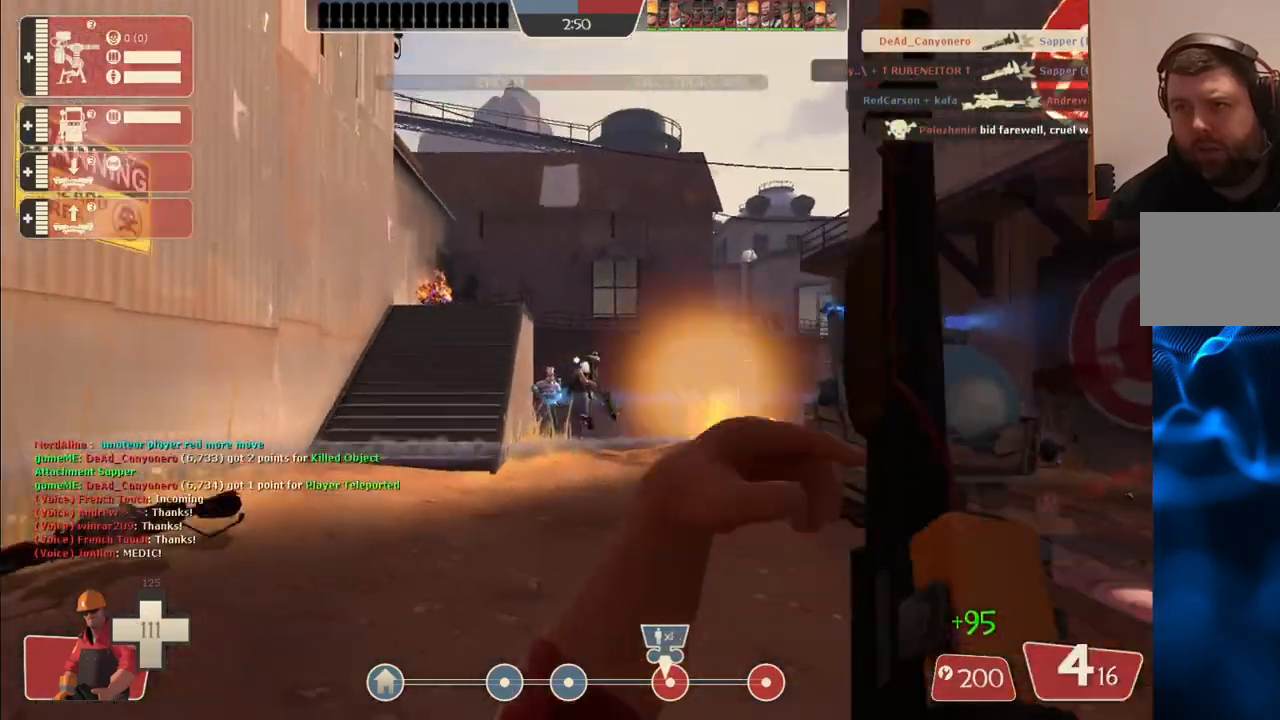
{"buttons": ["R2"], "left_stick": "down-right", "right_stick": "center", "events": [[267, "R2", "down"], [317, "left_stick", "down"], [450, "left_stick", "down-right"]]}
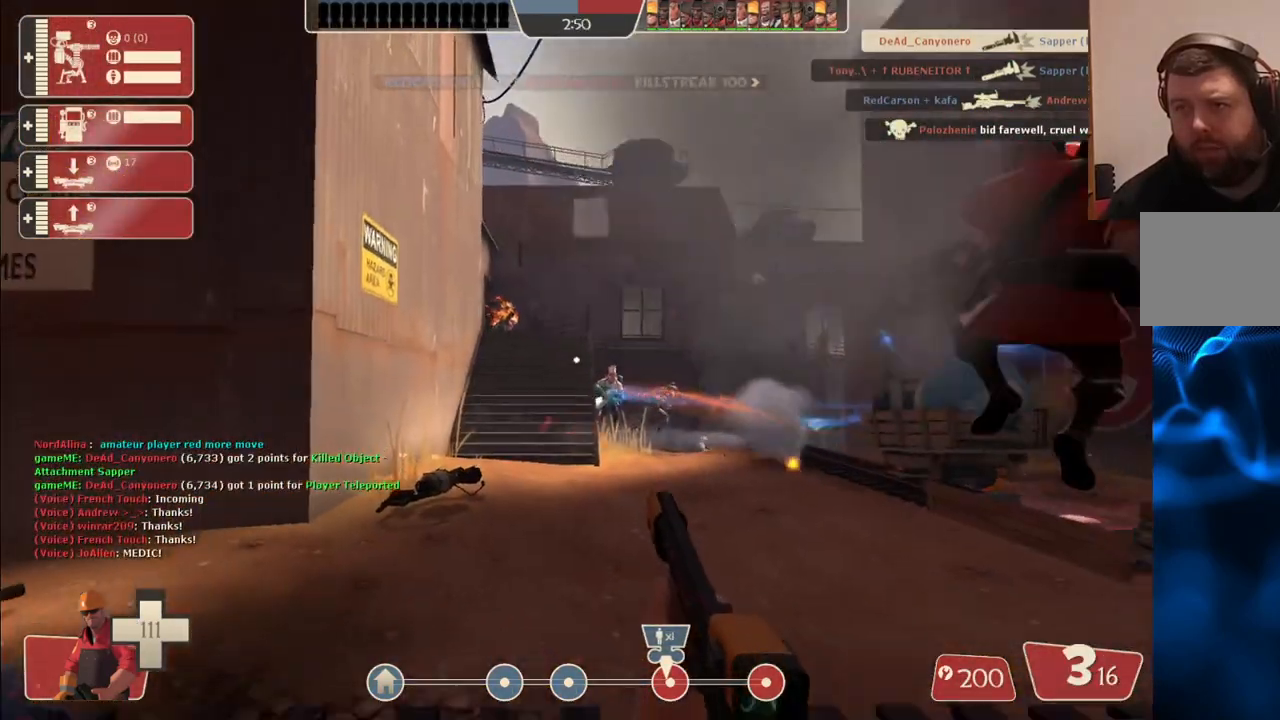
{"buttons": ["R2"], "left_stick": "down-left", "right_stick": "center", "events": [[150, "left_stick", "down-left"]]}
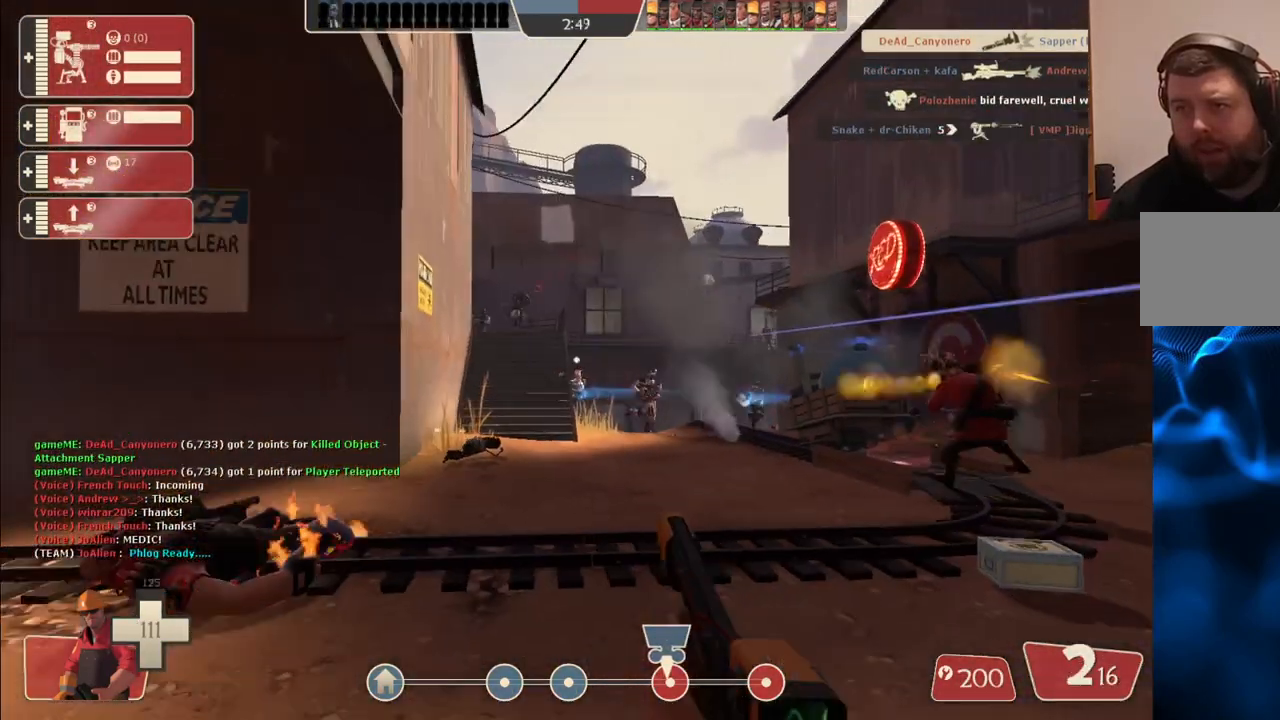
{"buttons": ["R2"], "left_stick": "down-left", "right_stick": "center", "events": [[50, "left_stick", "up-left"], [150, "left_stick", "up-right"], [367, "left_stick", "down-right"], [467, "left_stick", "down-left"]]}
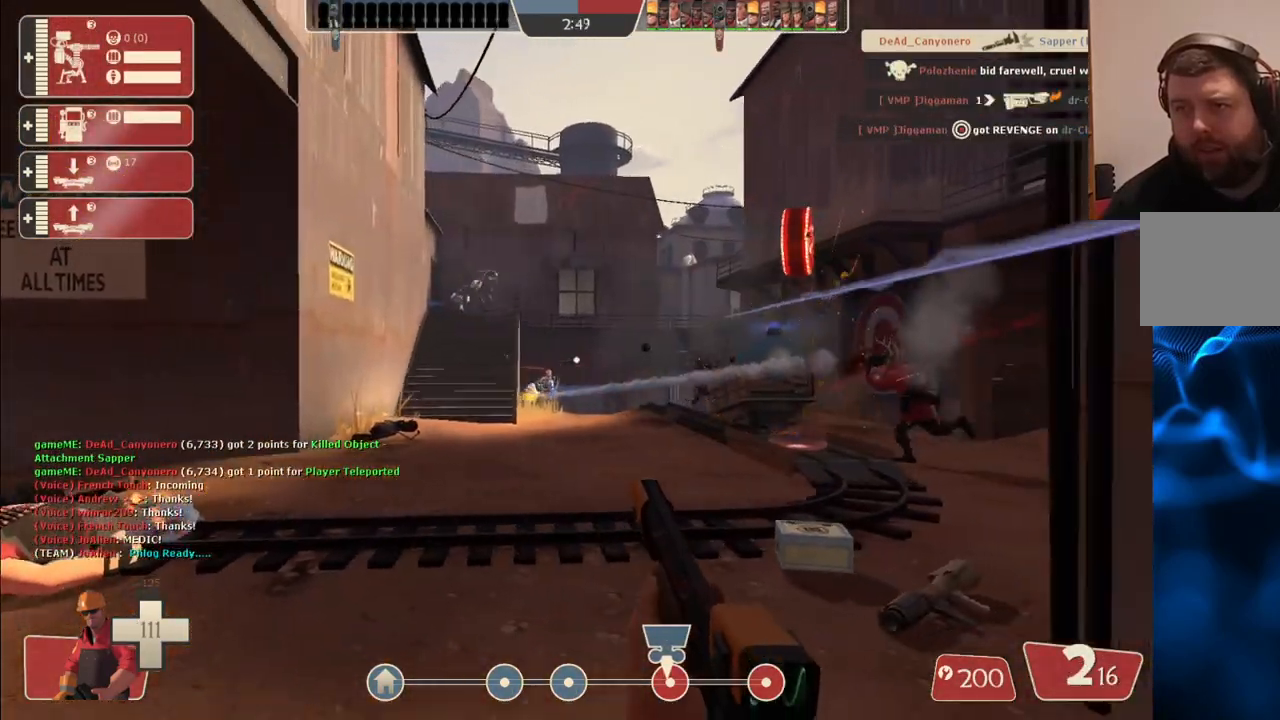
{"buttons": [], "left_stick": "up-left", "right_stick": "center", "events": [[133, "left_stick", "up-left"], [483, "R2", "up"]]}
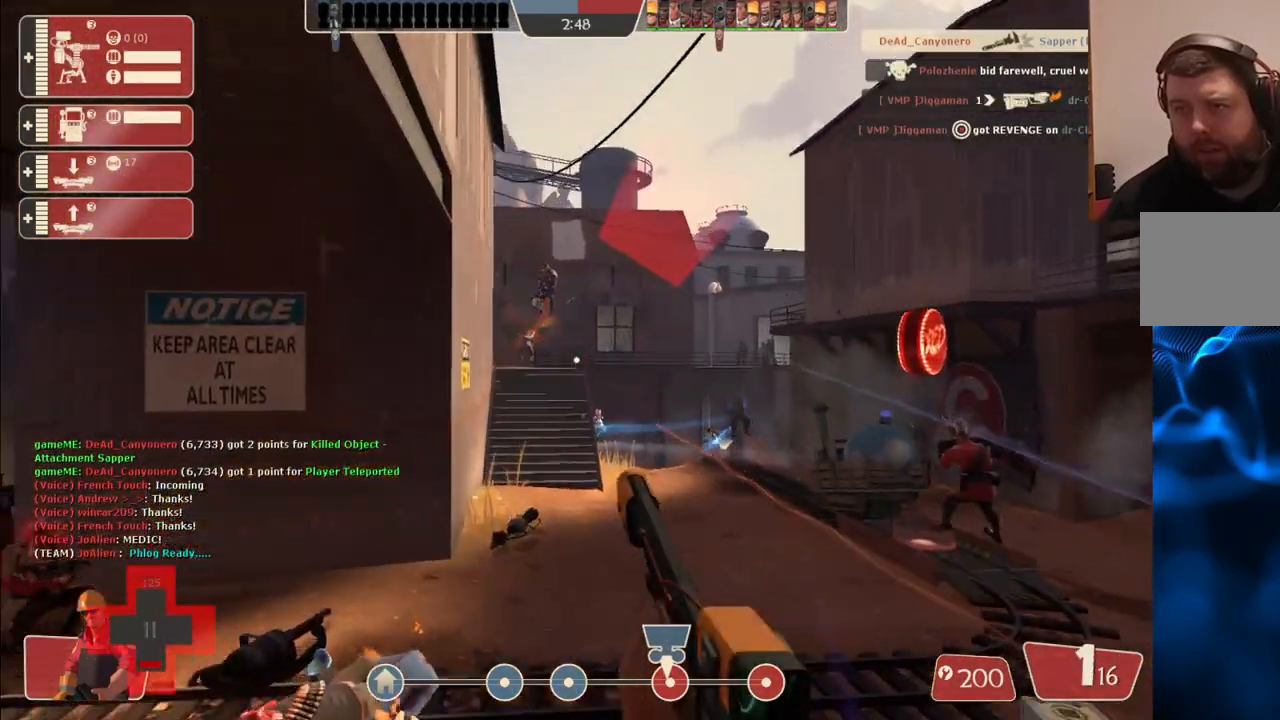
{"buttons": [], "left_stick": "up-left", "right_stick": "center", "events": [[117, "SQUARE", "down"], [183, "SQUARE", "up"], [267, "SQUARE", "down"], [333, "SQUARE", "up"], [417, "SQUARE", "down"], [500, "SQUARE", "up"]]}
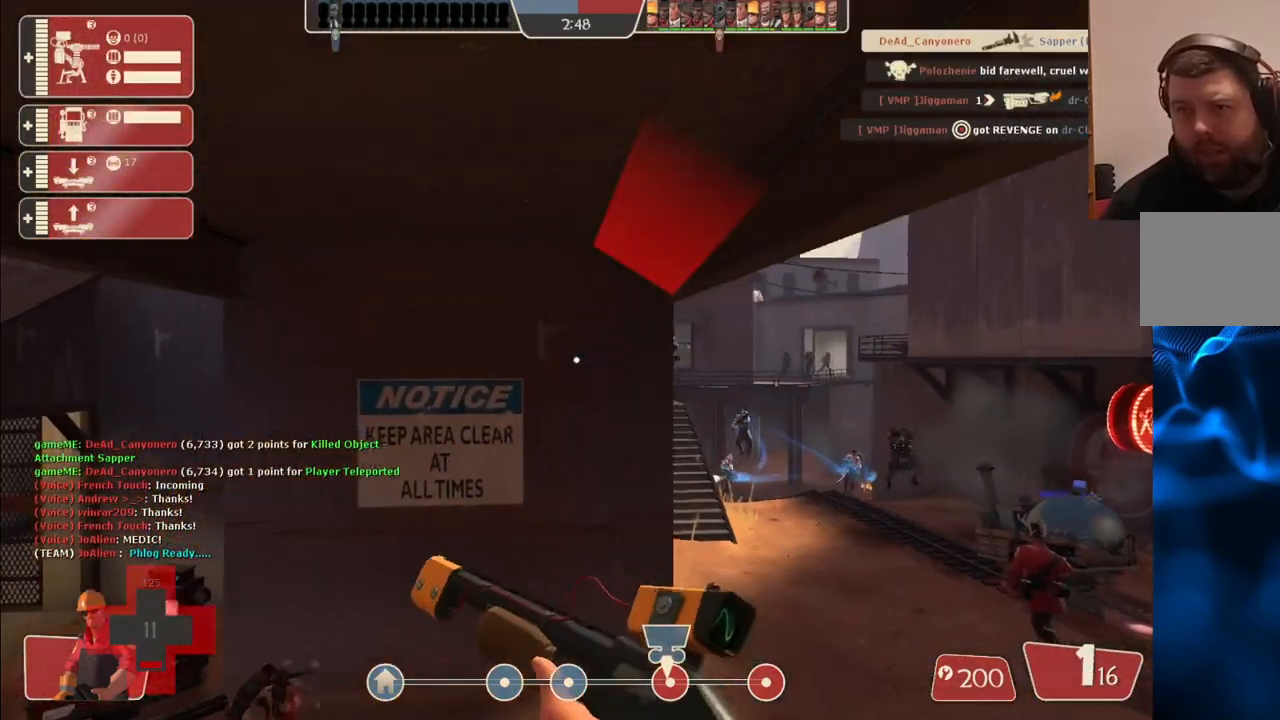
{"buttons": [], "left_stick": "up", "right_stick": "center", "events": [[300, "right_stick", "left"], [367, "left_stick", "up"], [417, "right_stick", "center"]]}
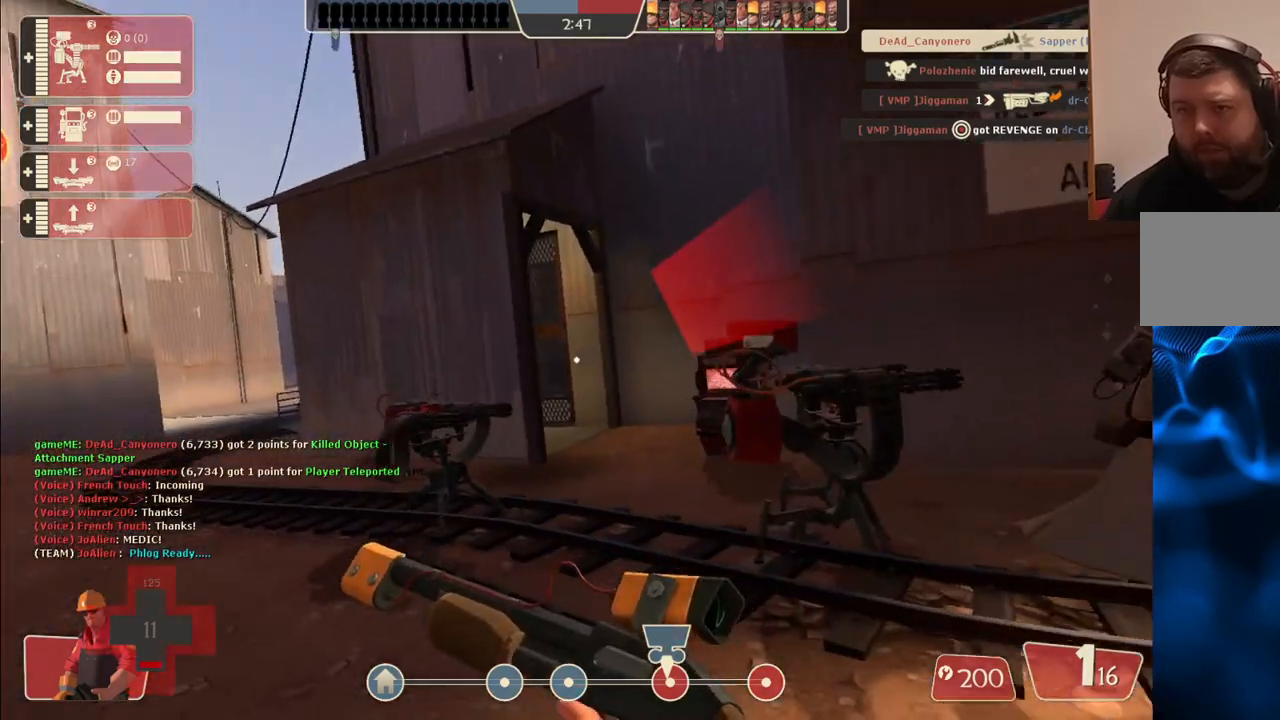
{"buttons": [], "left_stick": "up", "right_stick": "center", "events": []}
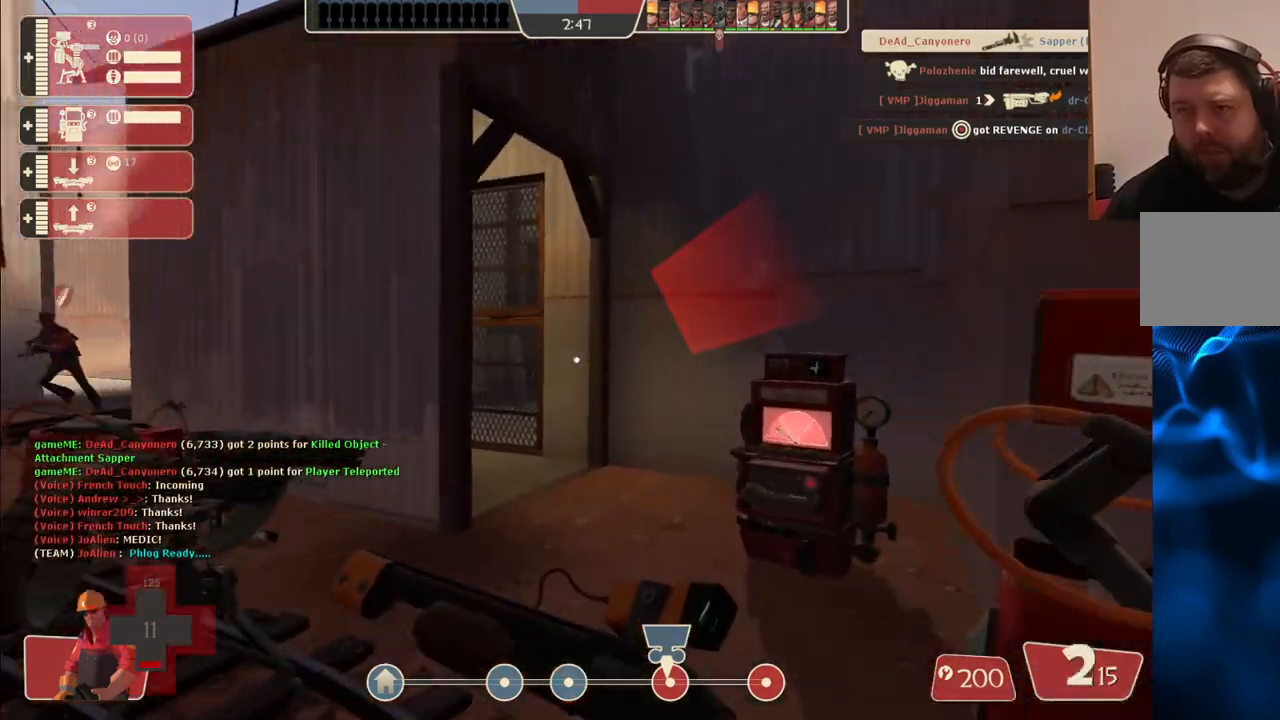
{"buttons": [], "left_stick": "up-right", "right_stick": "left", "events": [[367, "left_stick", "up-right"], [400, "right_stick", "left"]]}
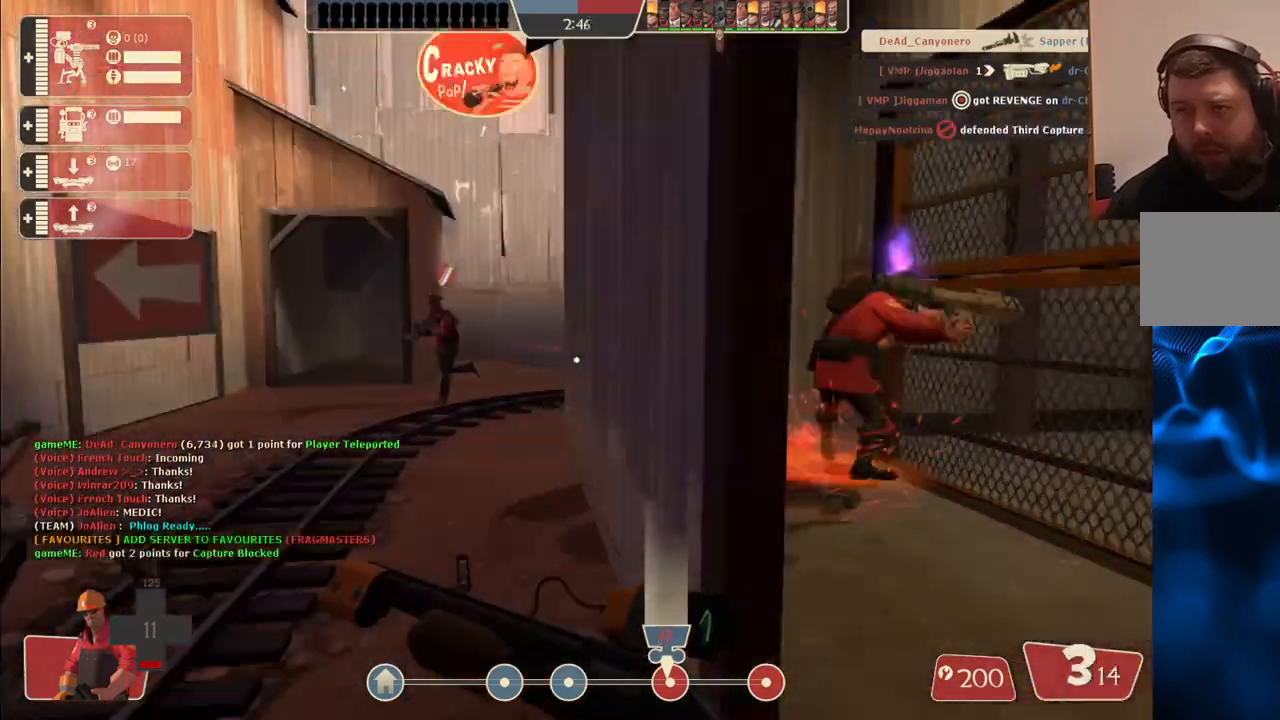
{"buttons": [], "left_stick": "up-left", "right_stick": "center"}
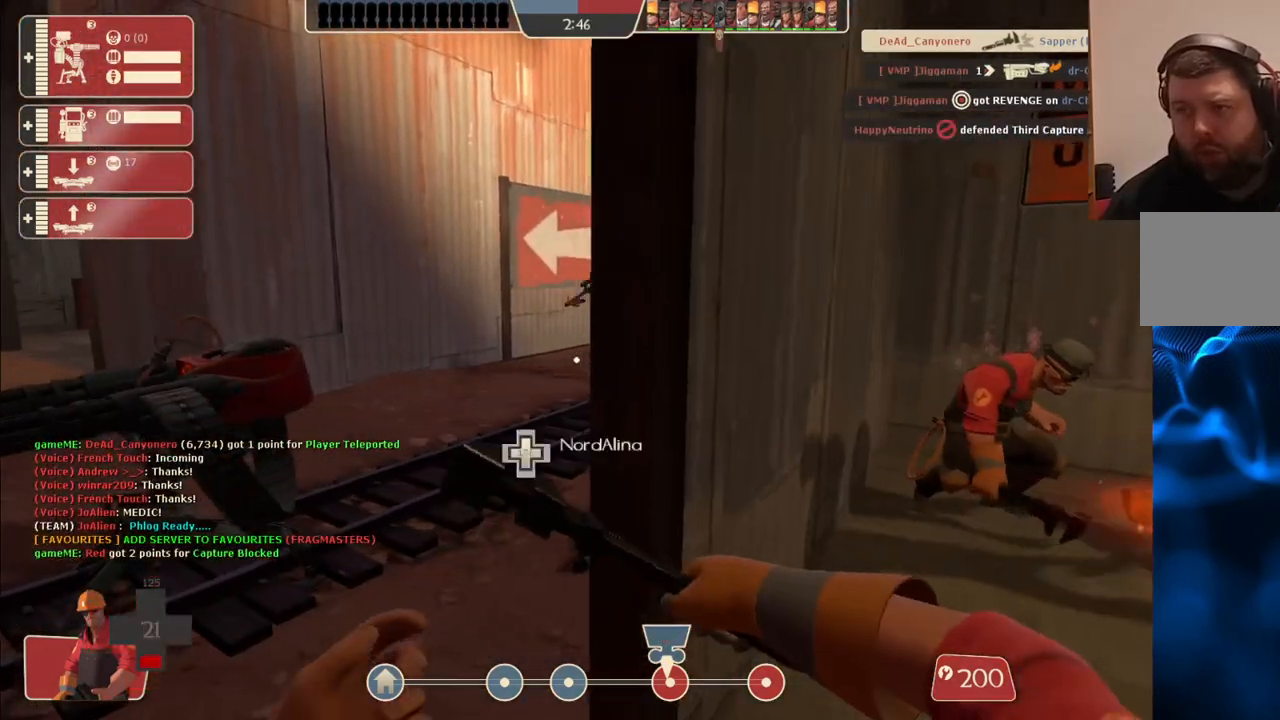
{"buttons": ["R2"], "left_stick": "center", "right_stick": "center", "events": [[17, "R2", "down"], [150, "left_stick", "center"]]}
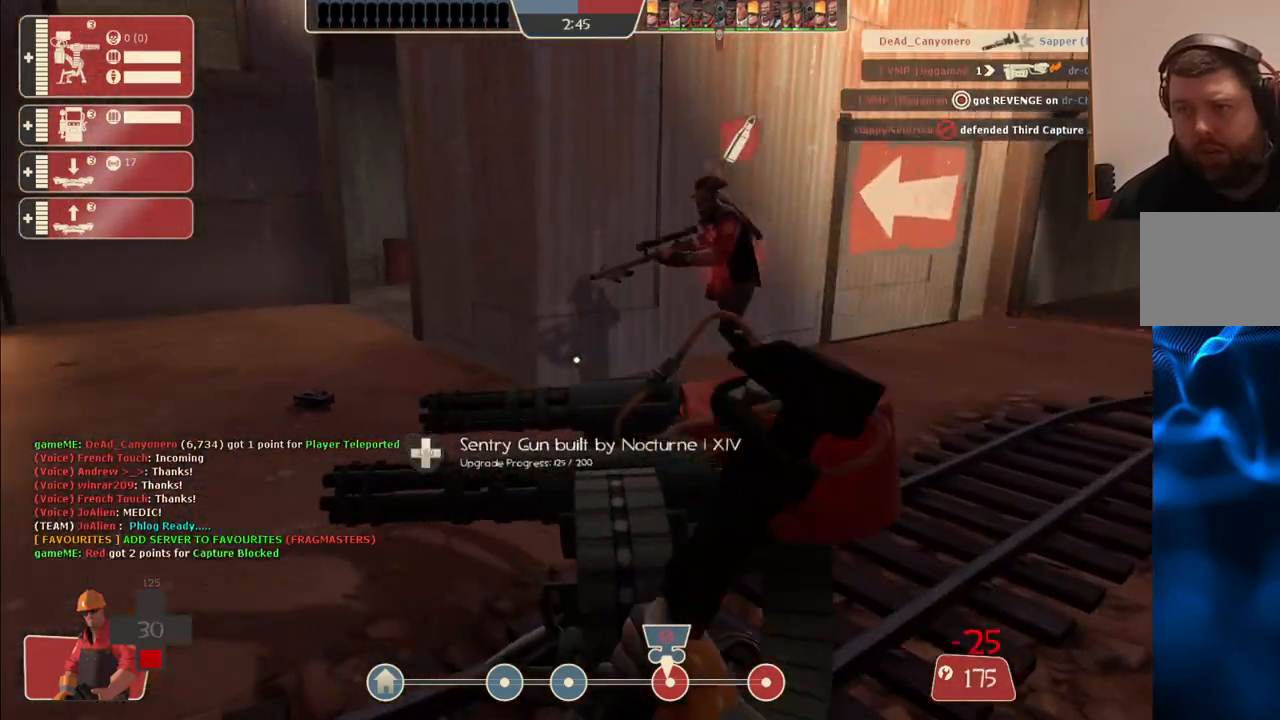
{"buttons": ["R2"], "left_stick": "center", "right_stick": "center", "events": []}
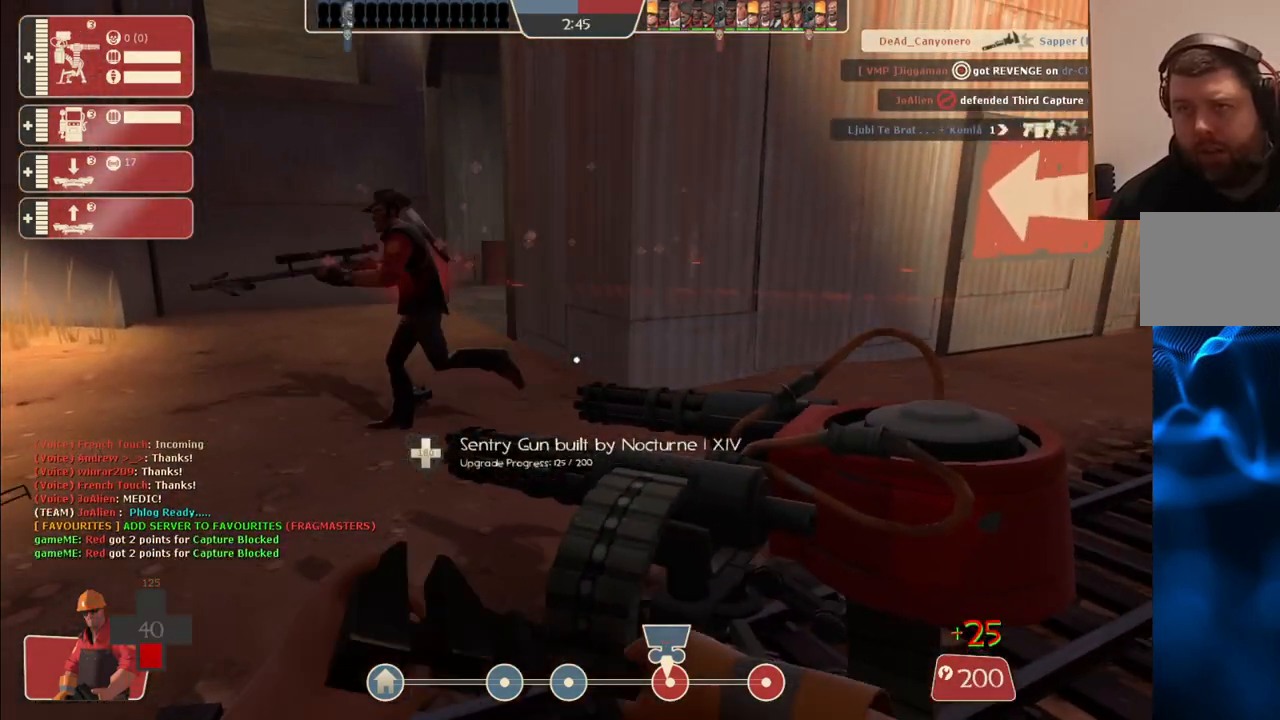
{"buttons": ["R2"], "left_stick": "center", "right_stick": "center", "events": []}
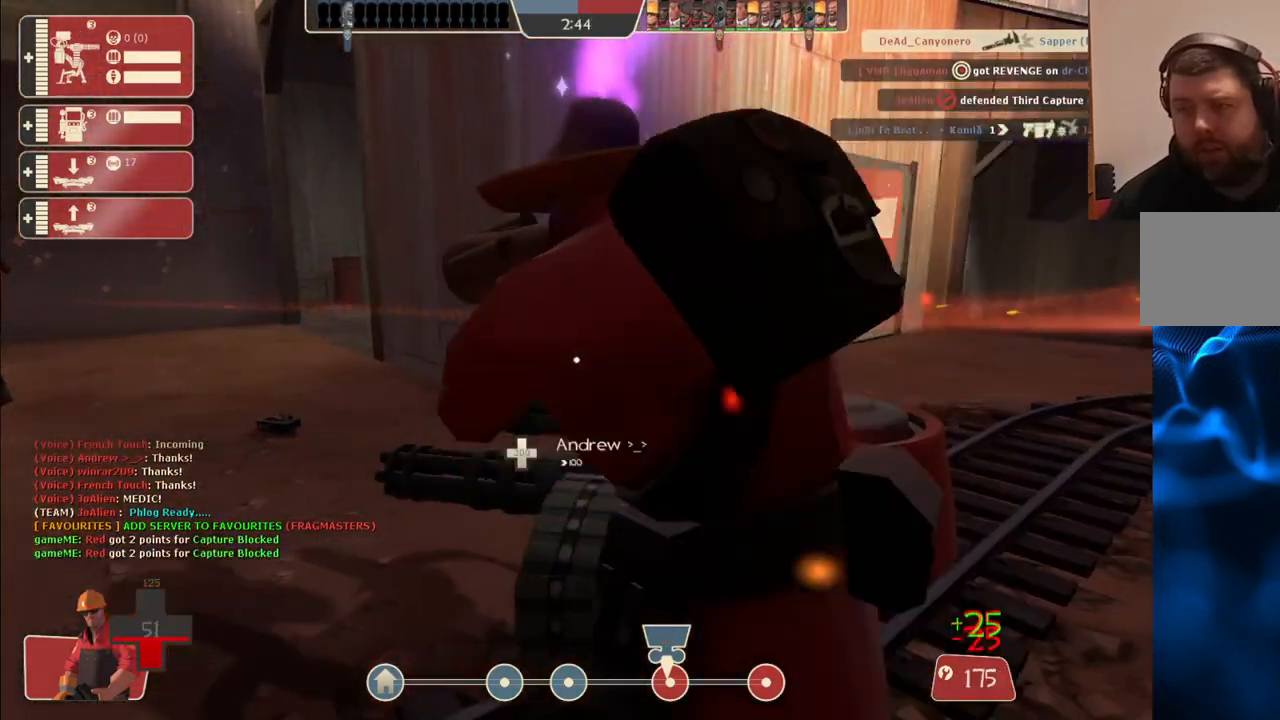
{"buttons": ["R2"], "left_stick": "center", "right_stick": "center", "events": []}
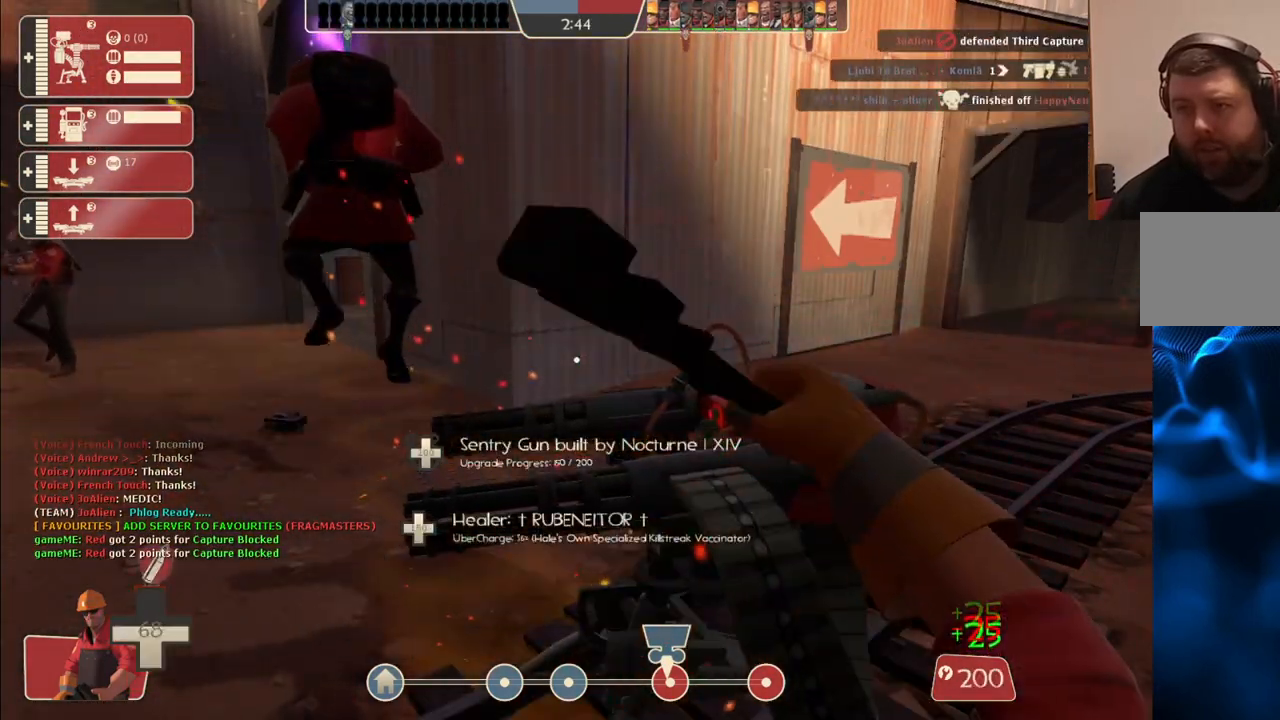
{"buttons": ["R2"], "left_stick": "center", "right_stick": "center", "events": []}
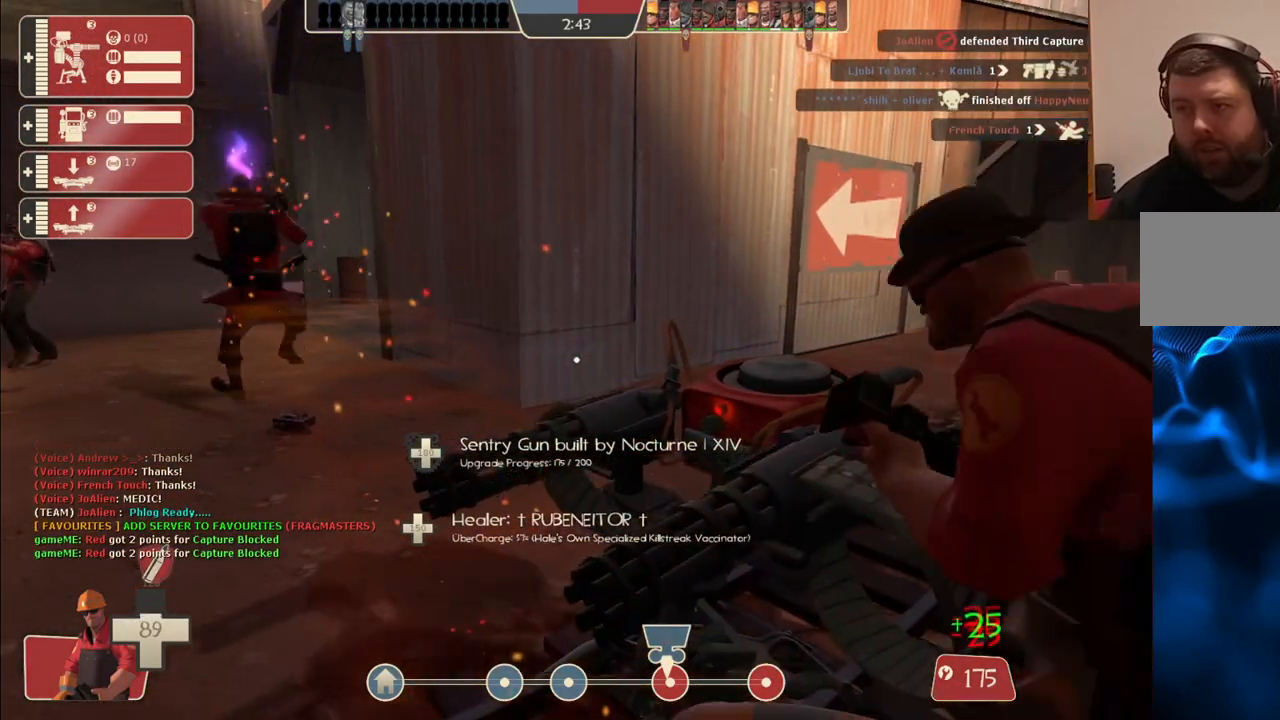
{"buttons": ["R2"], "left_stick": "center", "right_stick": "center", "events": []}
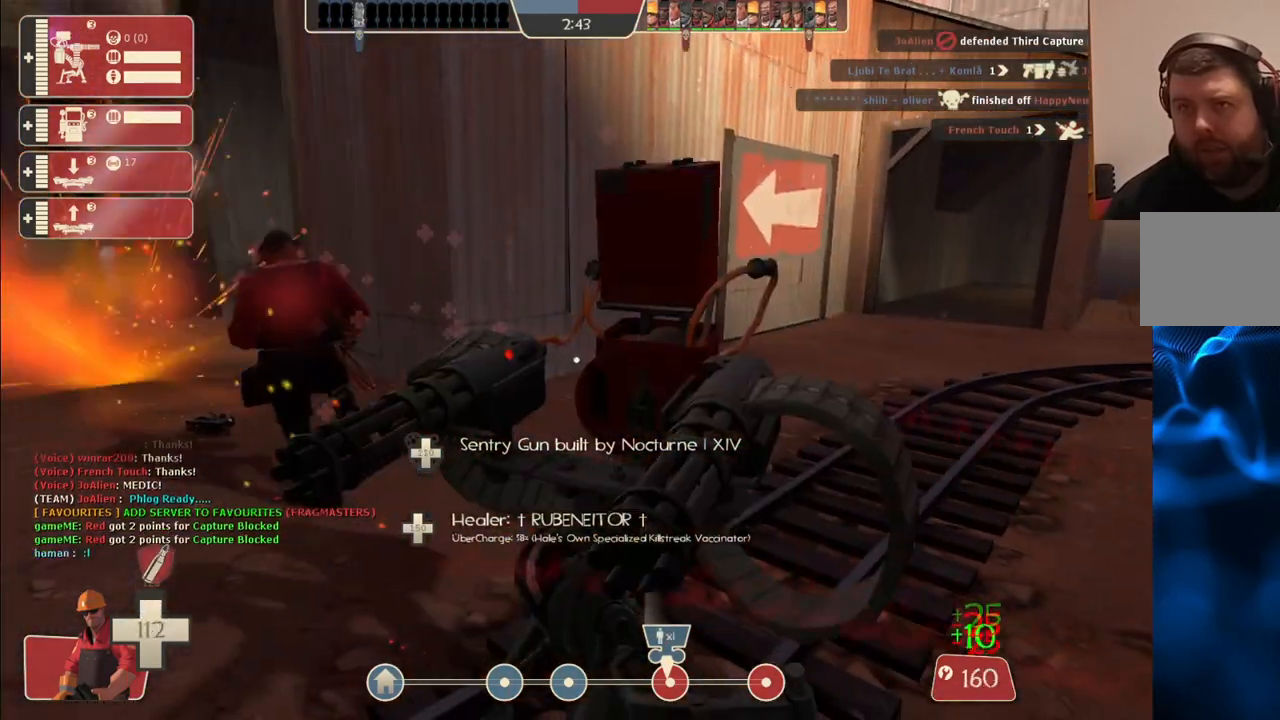
{"buttons": ["R2"], "left_stick": "center", "right_stick": "center", "events": []}
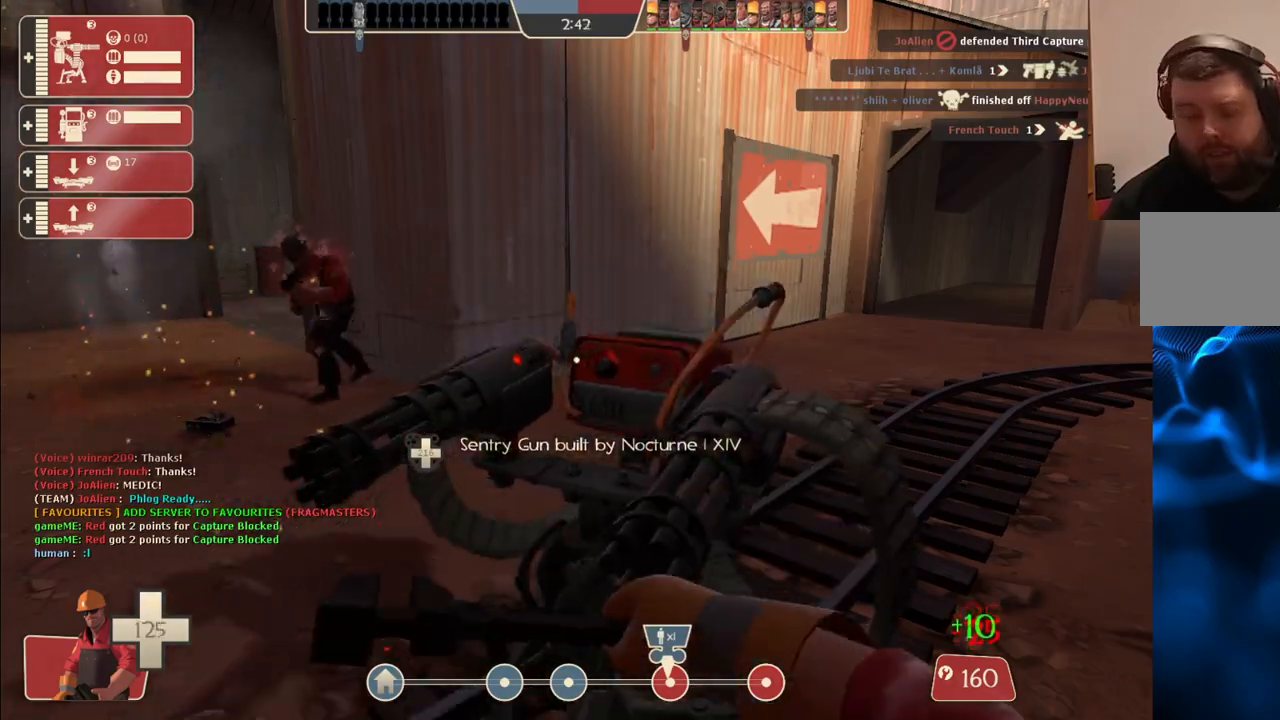
{"buttons": ["R2"], "left_stick": "down", "right_stick": "center", "events": [[383, "left_stick", "down"]]}
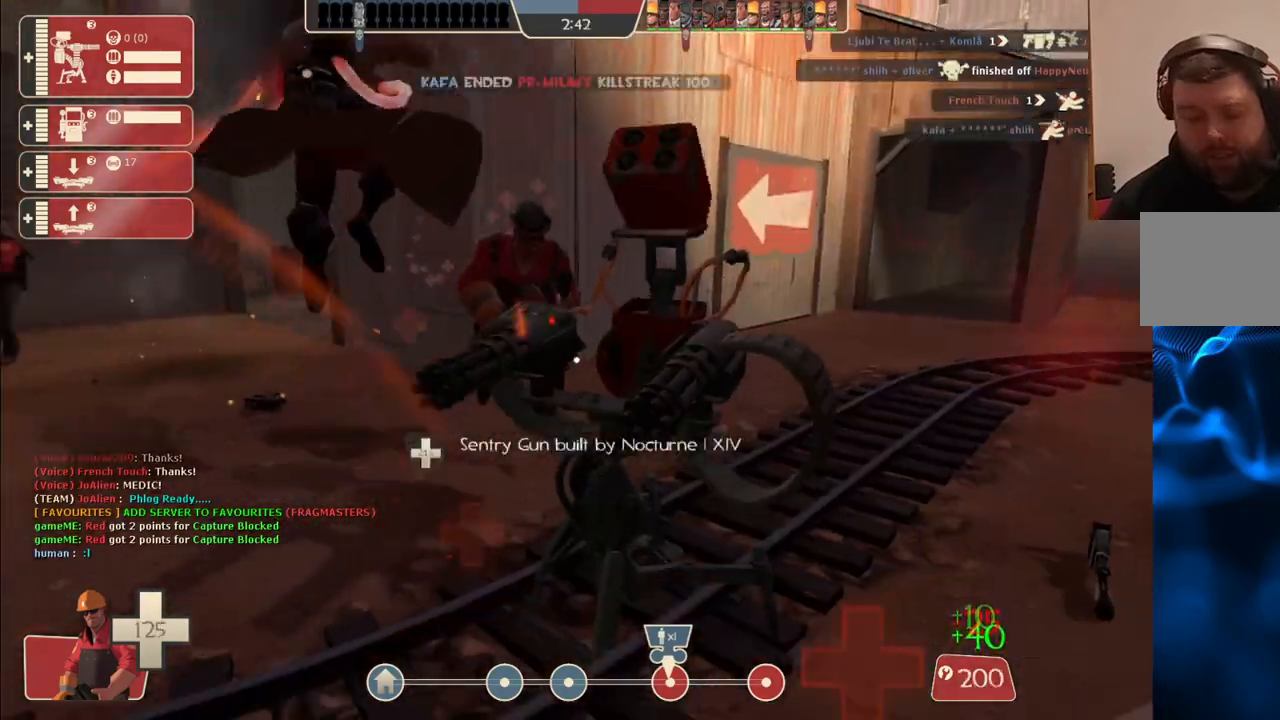
{"buttons": [], "left_stick": "center", "right_stick": "center", "events": [[83, "right_stick", "left"], [250, "left_stick", "center"], [250, "right_stick", "center"], [267, "R2", "up"]]}
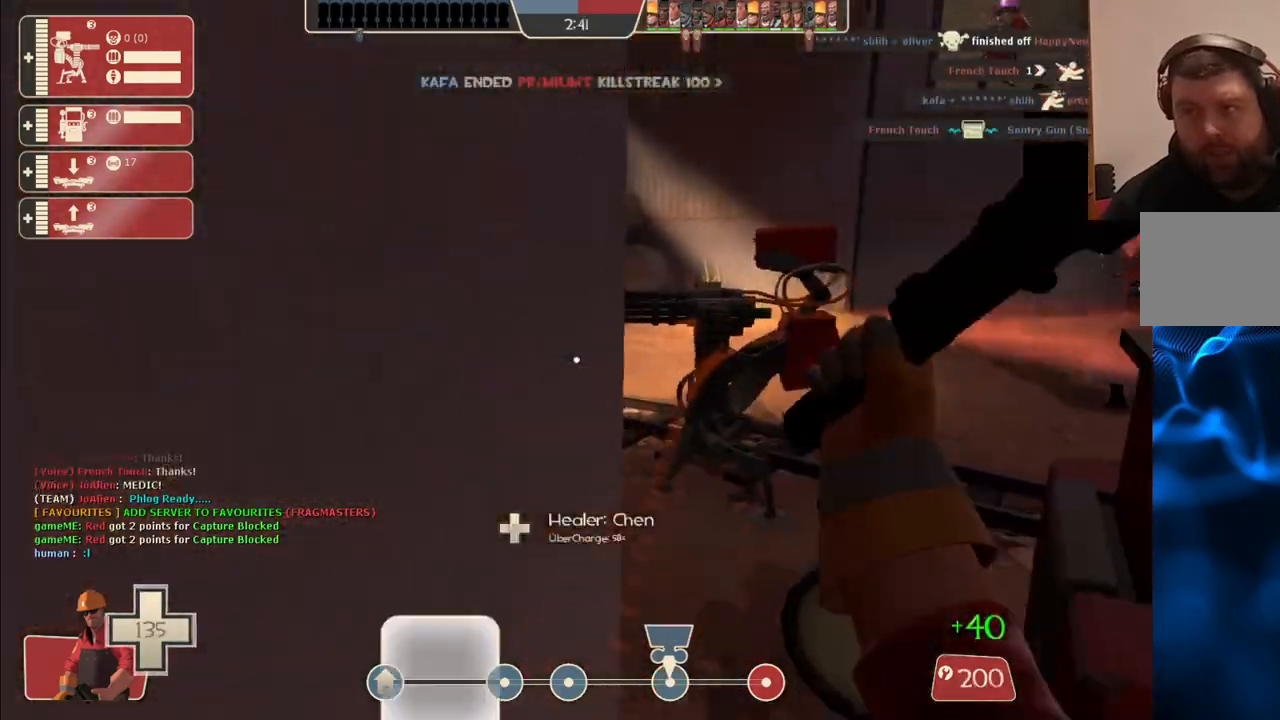
{"buttons": ["R2"], "left_stick": "center", "right_stick": "center", "events": [[33, "left_stick", "up"], [333, "R2", "down"], [417, "left_stick", "center"]]}
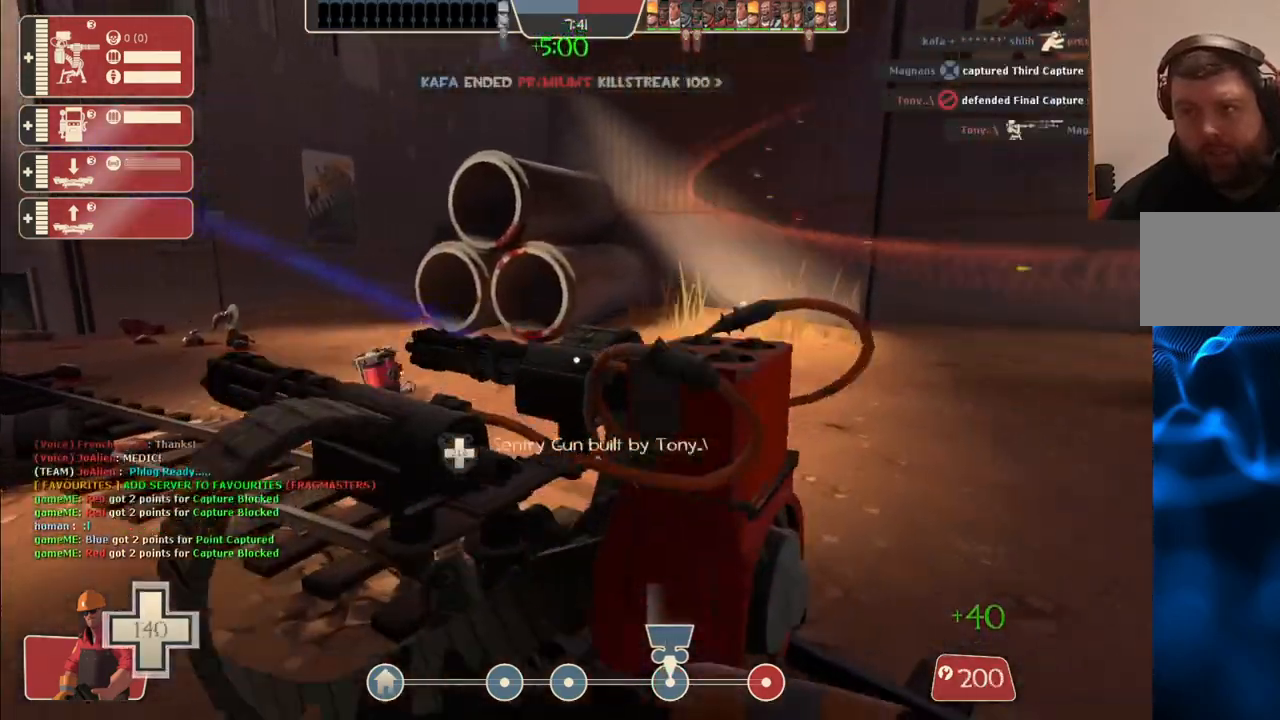
{"buttons": ["R2"], "left_stick": "center", "right_stick": "center", "events": [[200, "right_stick", "left"], [300, "right_stick", "center"]]}
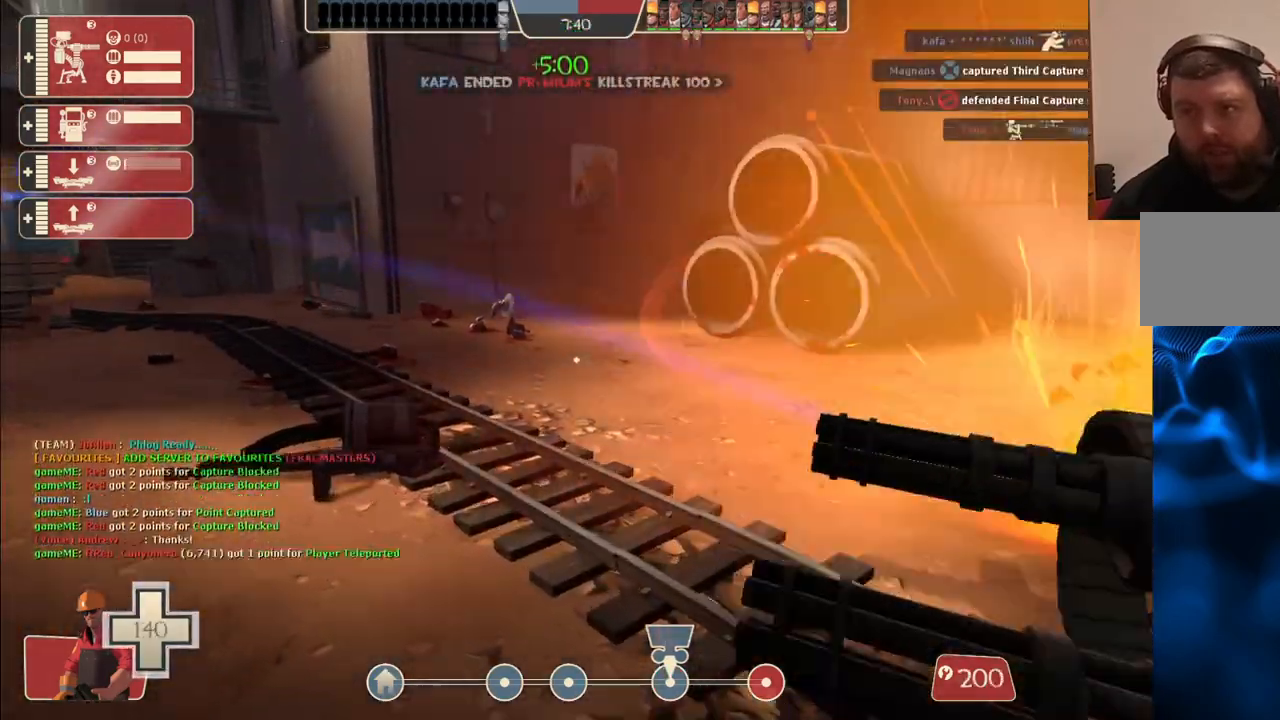
{"buttons": ["R2"], "left_stick": "down", "right_stick": "center", "events": [[200, "left_stick", "right"], [250, "left_stick", "up-right"], [383, "left_stick", "center"], [467, "left_stick", "down"]]}
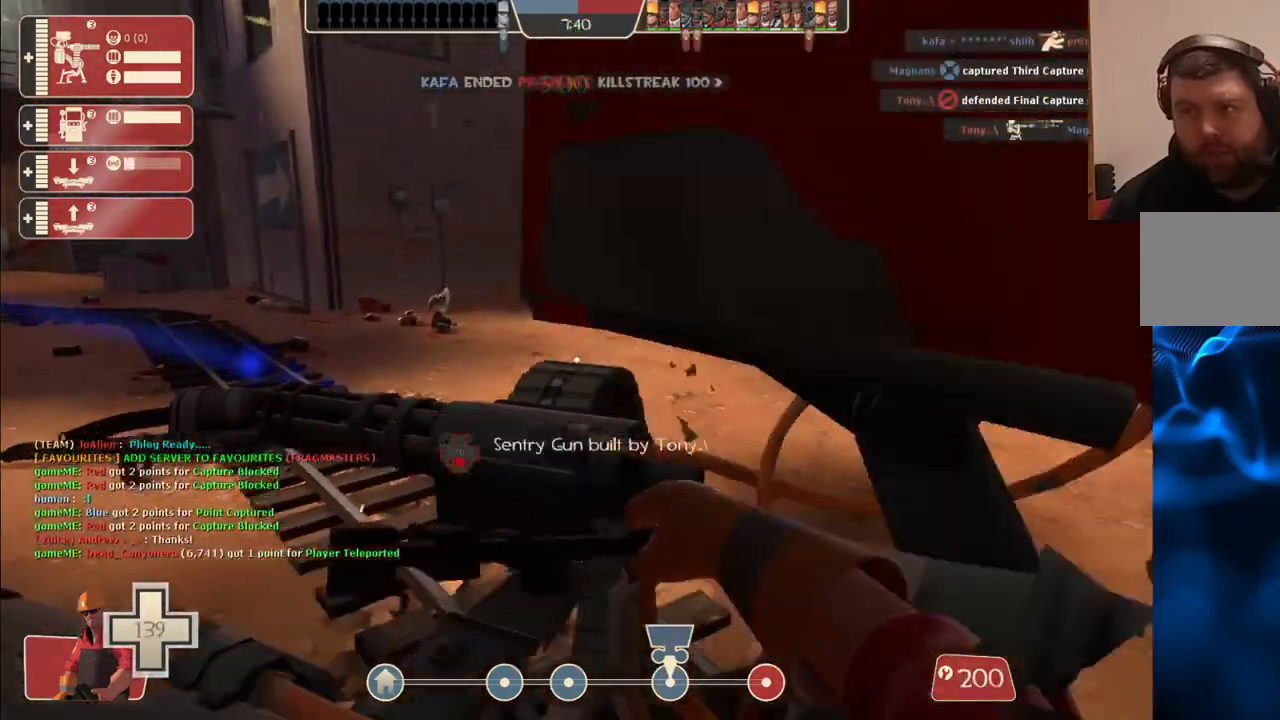
{"buttons": [], "left_stick": "down-left", "right_stick": "center", "events": [[150, "R2", "up"], [200, "left_stick", "down-left"]]}